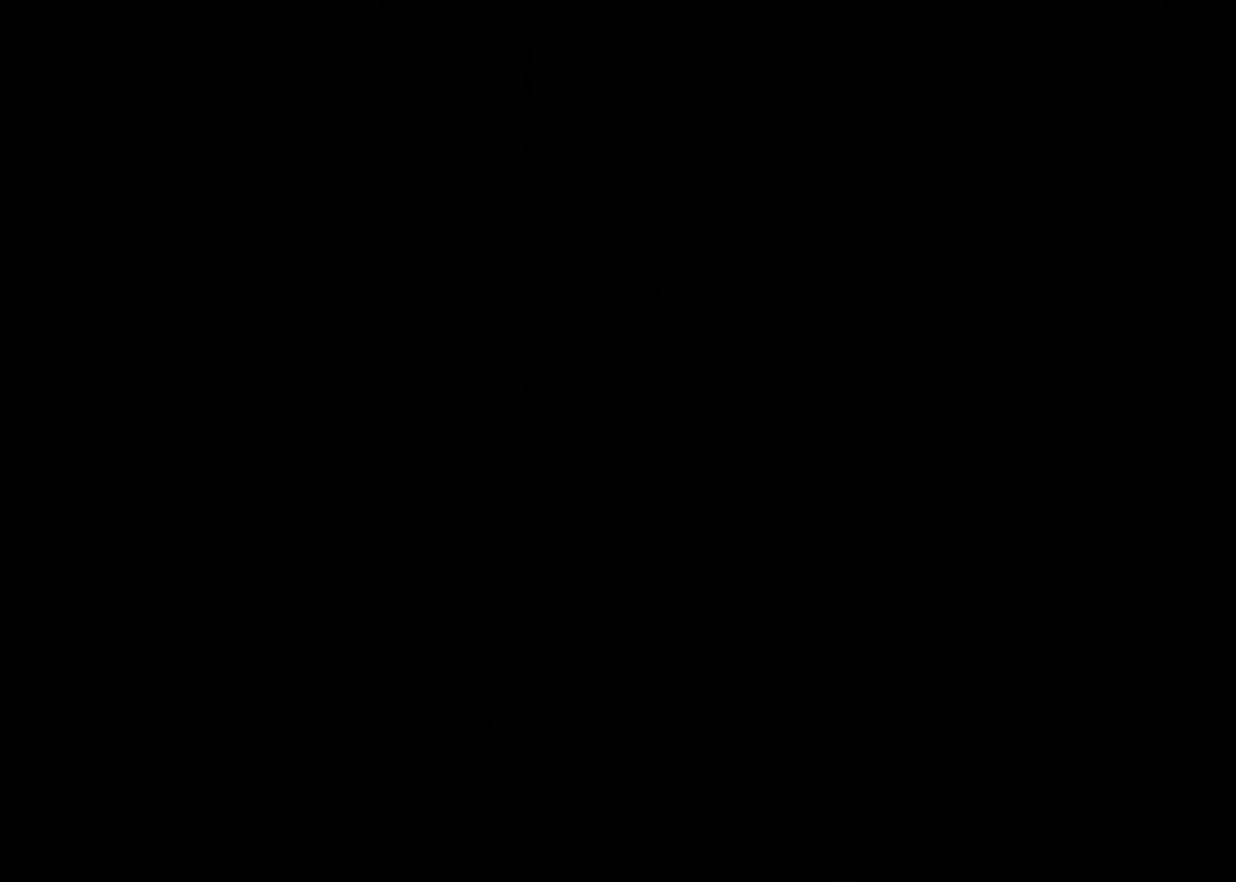
Gameplay with keyboard; each line is a JSON object with the keys held at the frame after it. "events" lists presses ("down") and releases ("up") of "action", "aim", "cancel", "down", "left", "menu", "quick", "right", "sub" and "up" between this image and that frame as [ms after this image, input, new state], when the widget could be followed in between. No other keys are recorded. Mouse input is not recorded. Key names are as the overlay labels them; some are game actions (e.g. jump) rather than physical keys.
{"keys": ["action", "up"], "events": [[33, "action", "down"], [333, "right", "down"], [433, "right", "up"]]}
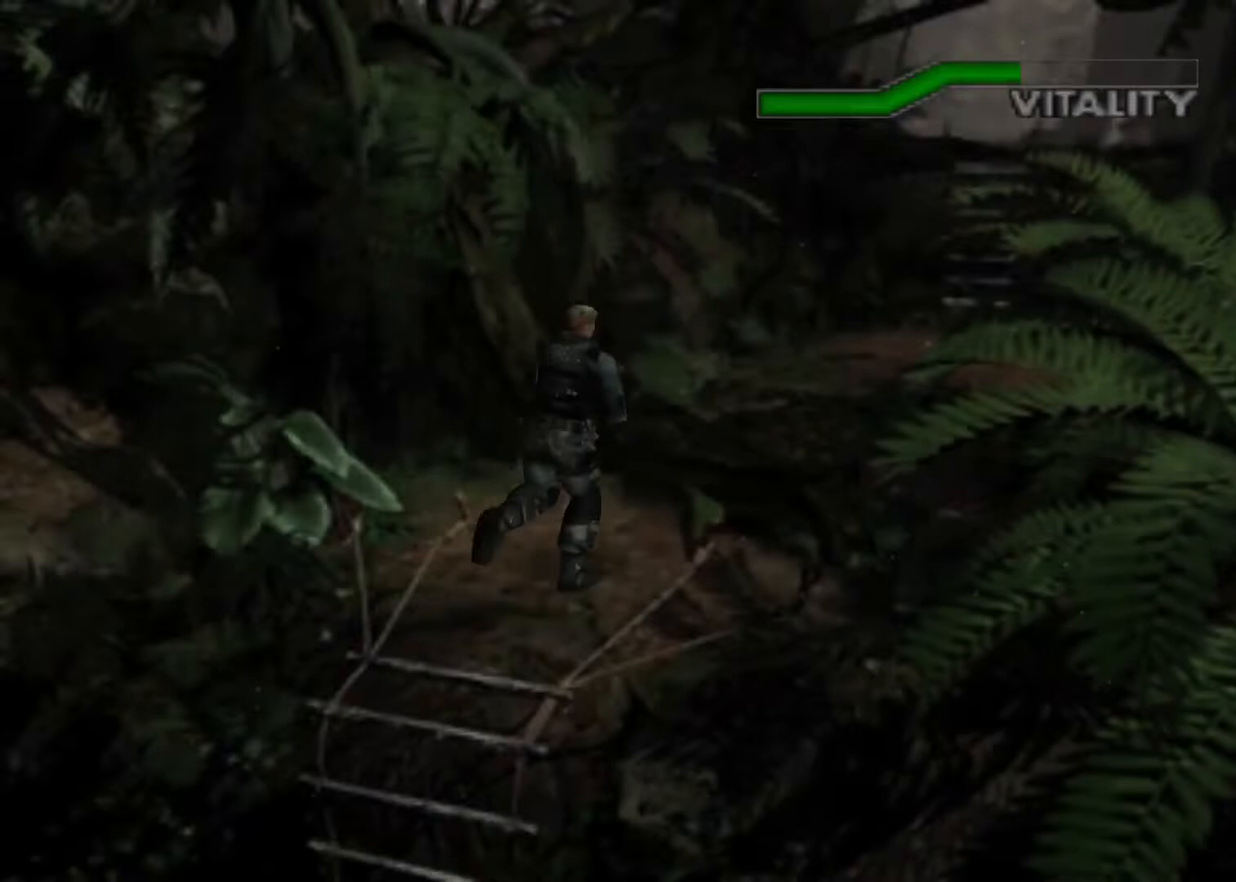
{"keys": ["action", "up"], "events": []}
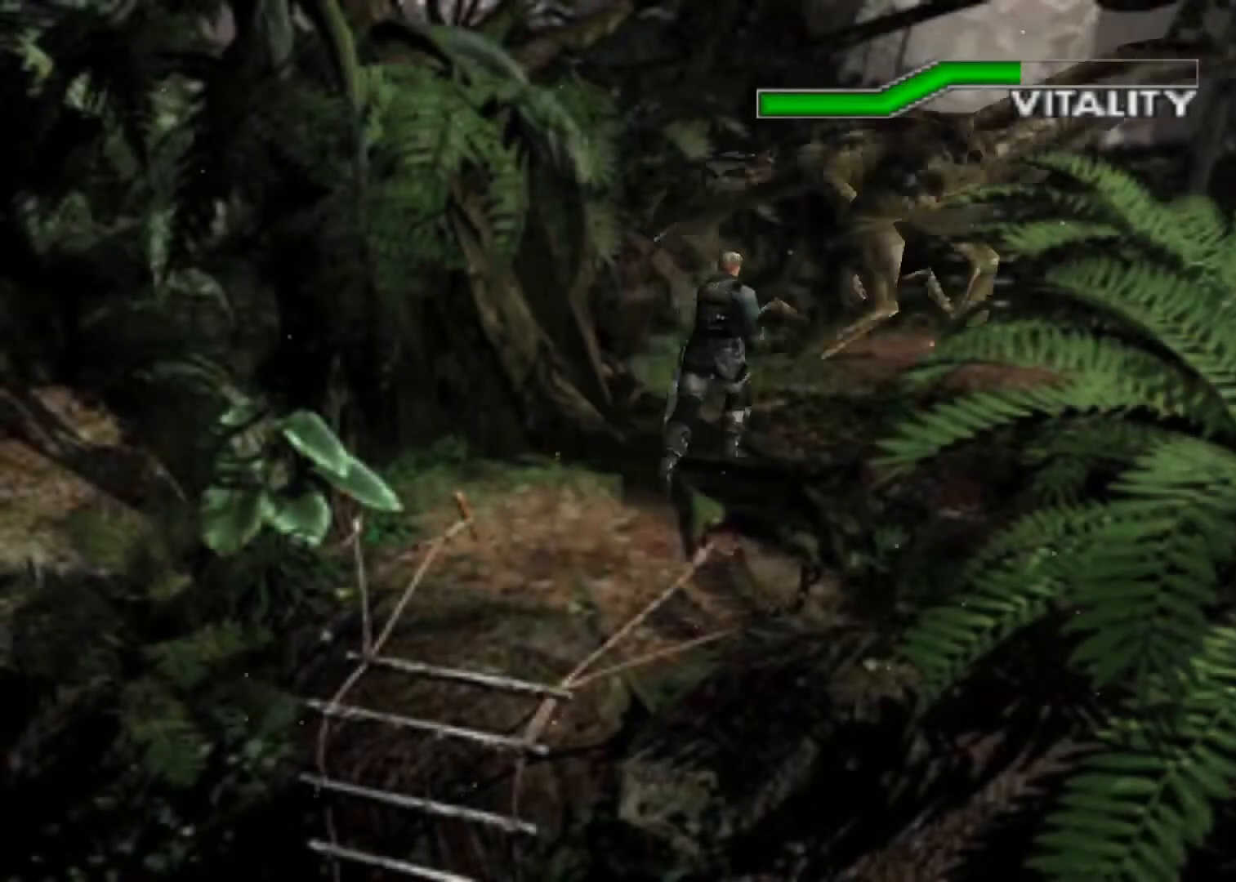
{"keys": ["action", "up"], "events": []}
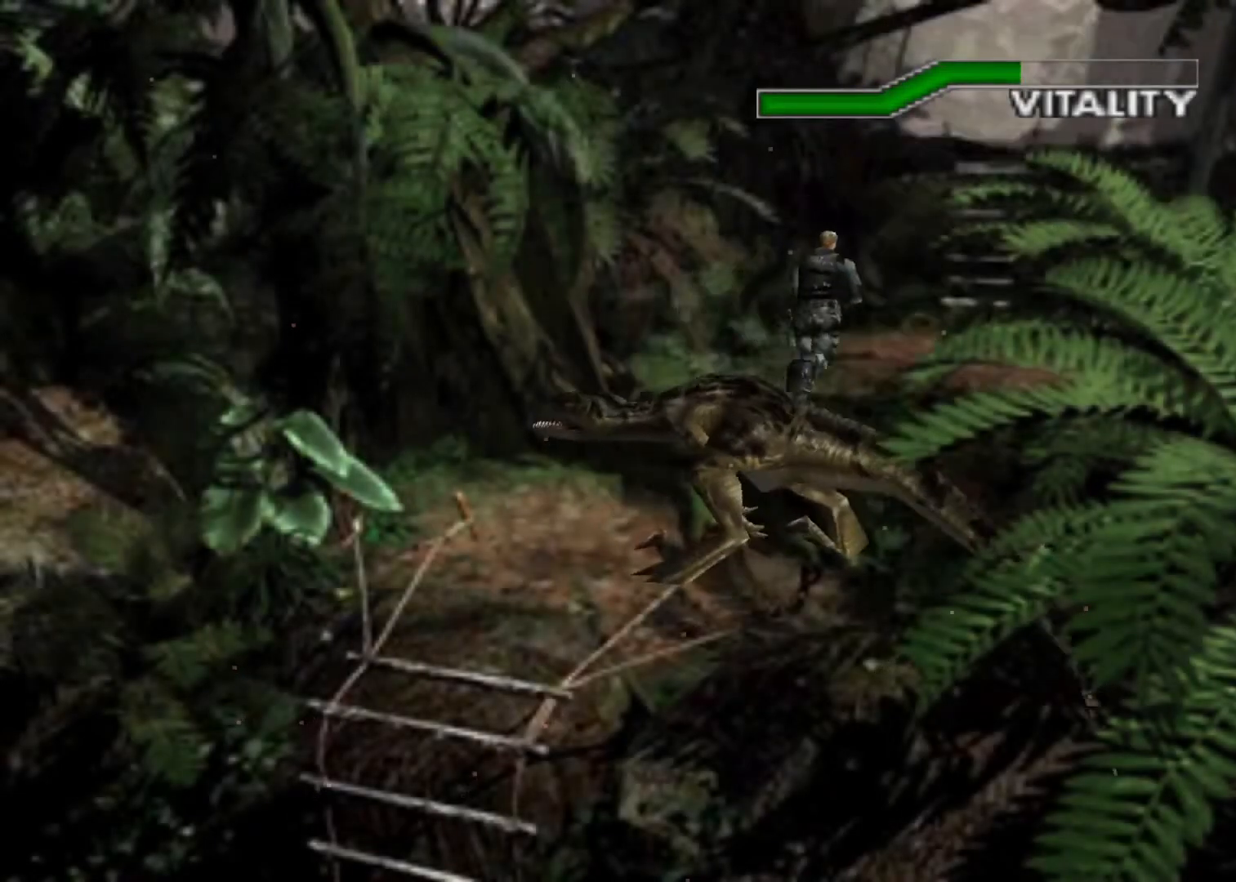
{"keys": ["action", "up"], "events": []}
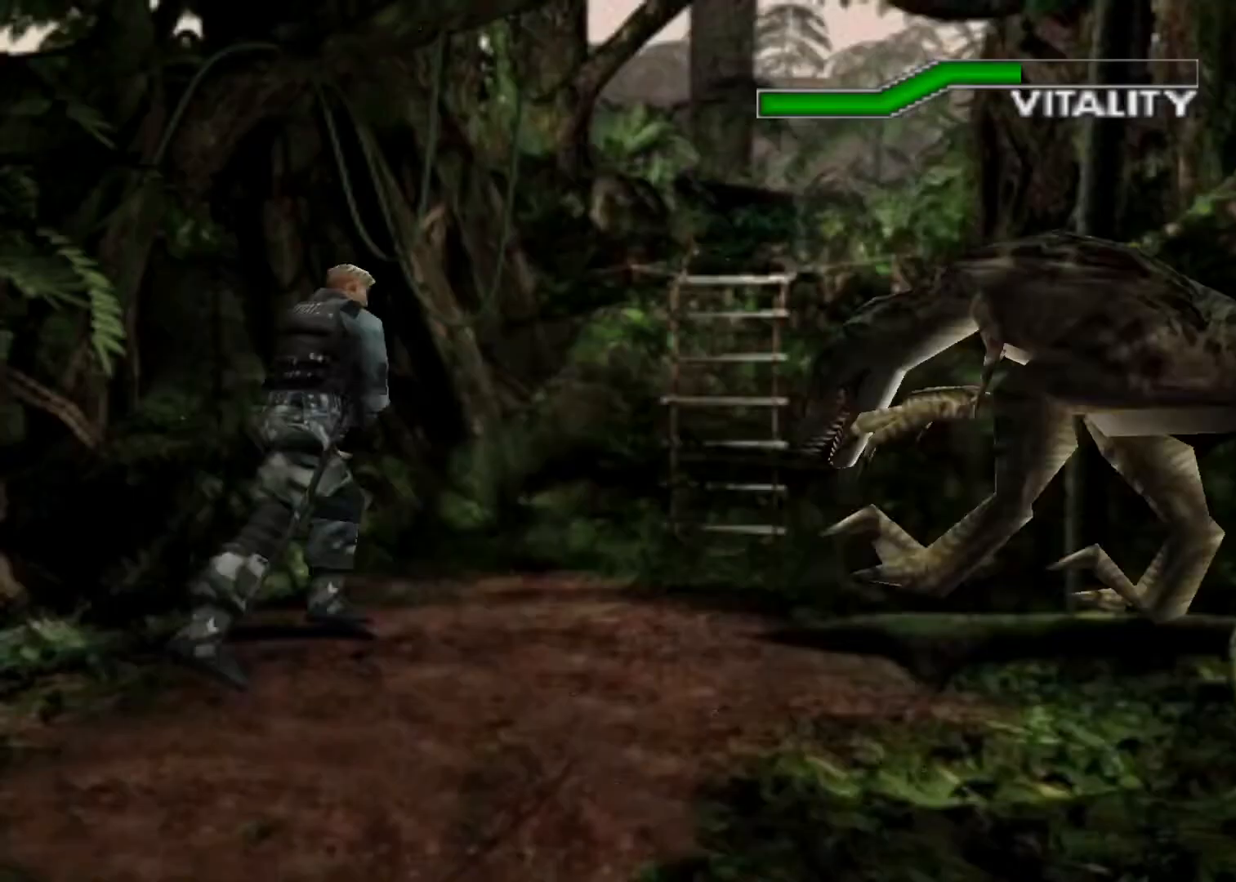
{"keys": ["action", "up"], "events": []}
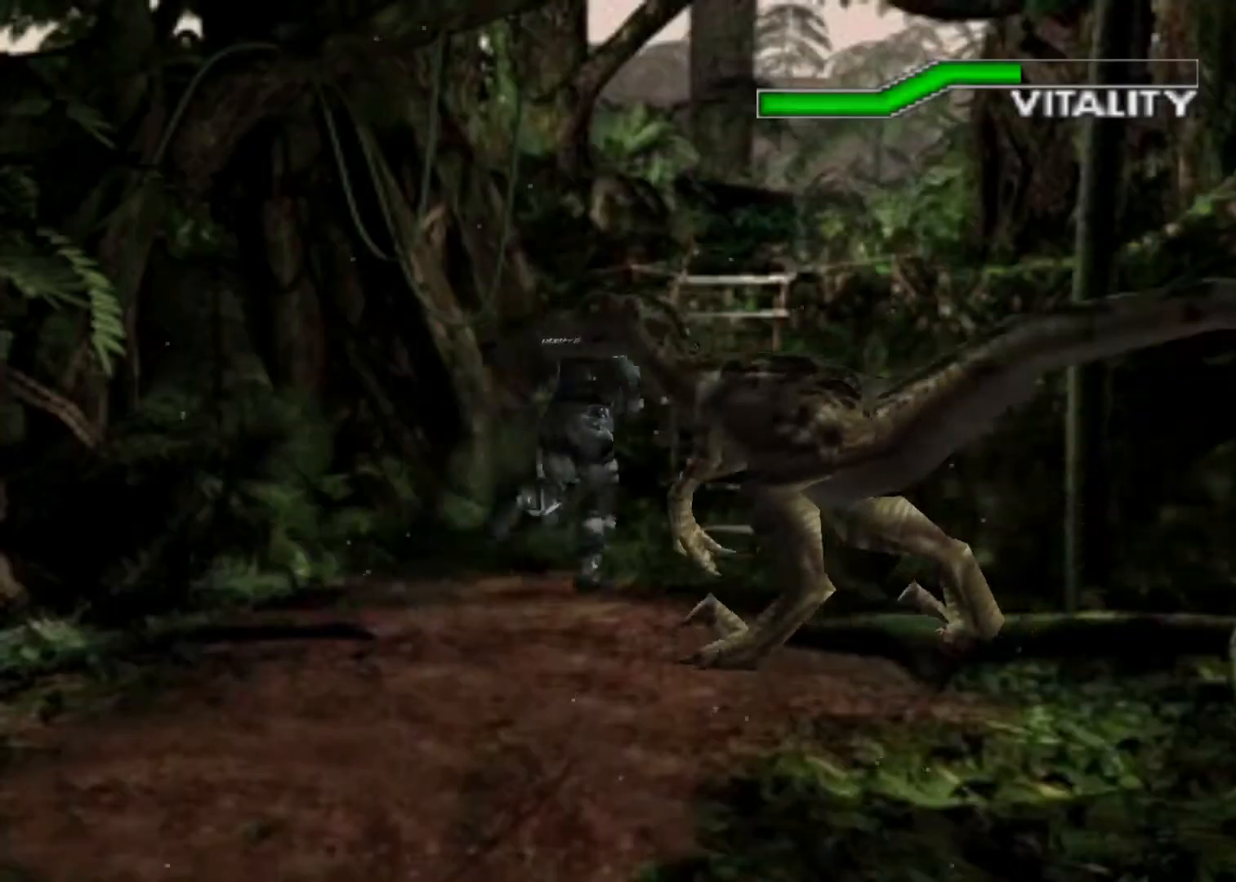
{"keys": ["action", "up"], "events": [[133, "left", "down"], [167, "left", "up"]]}
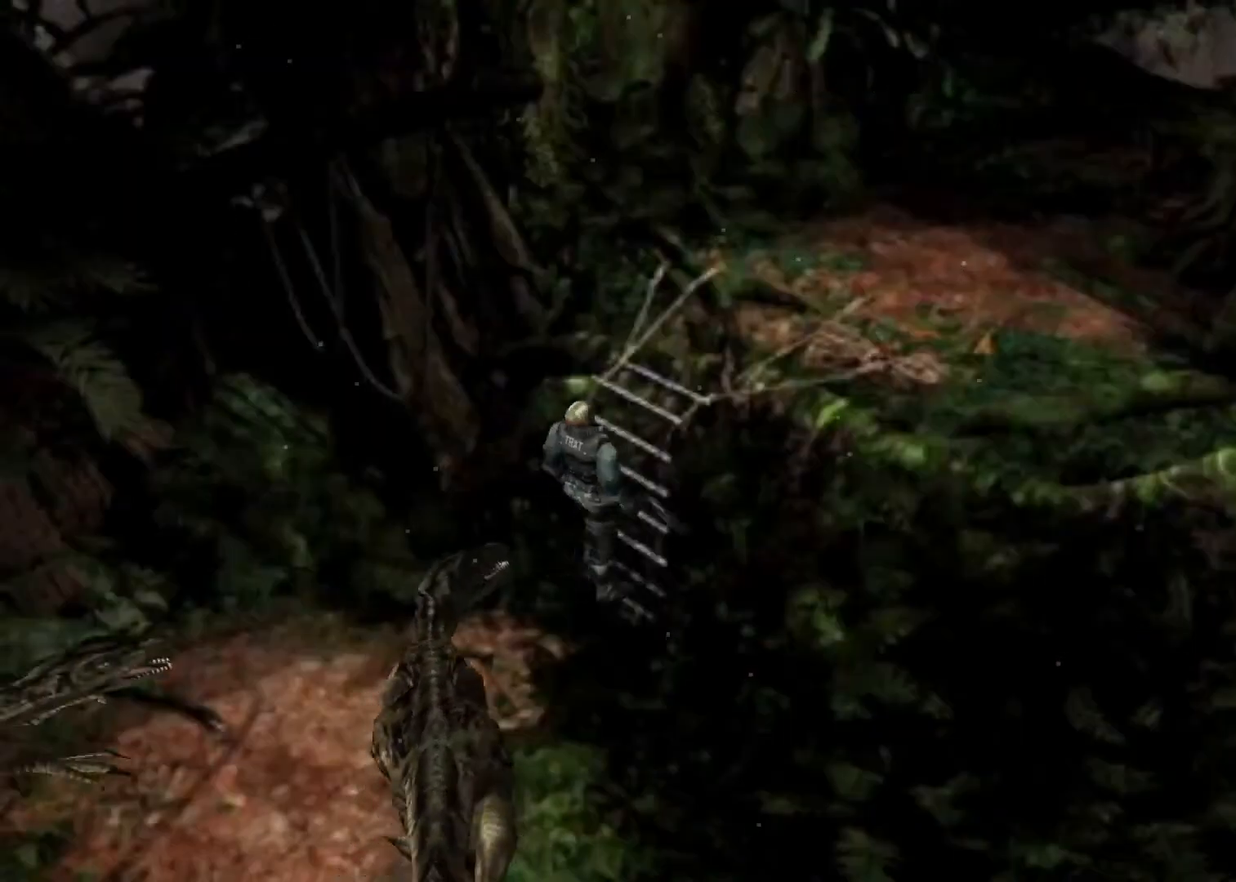
{"keys": ["action", "up"], "events": []}
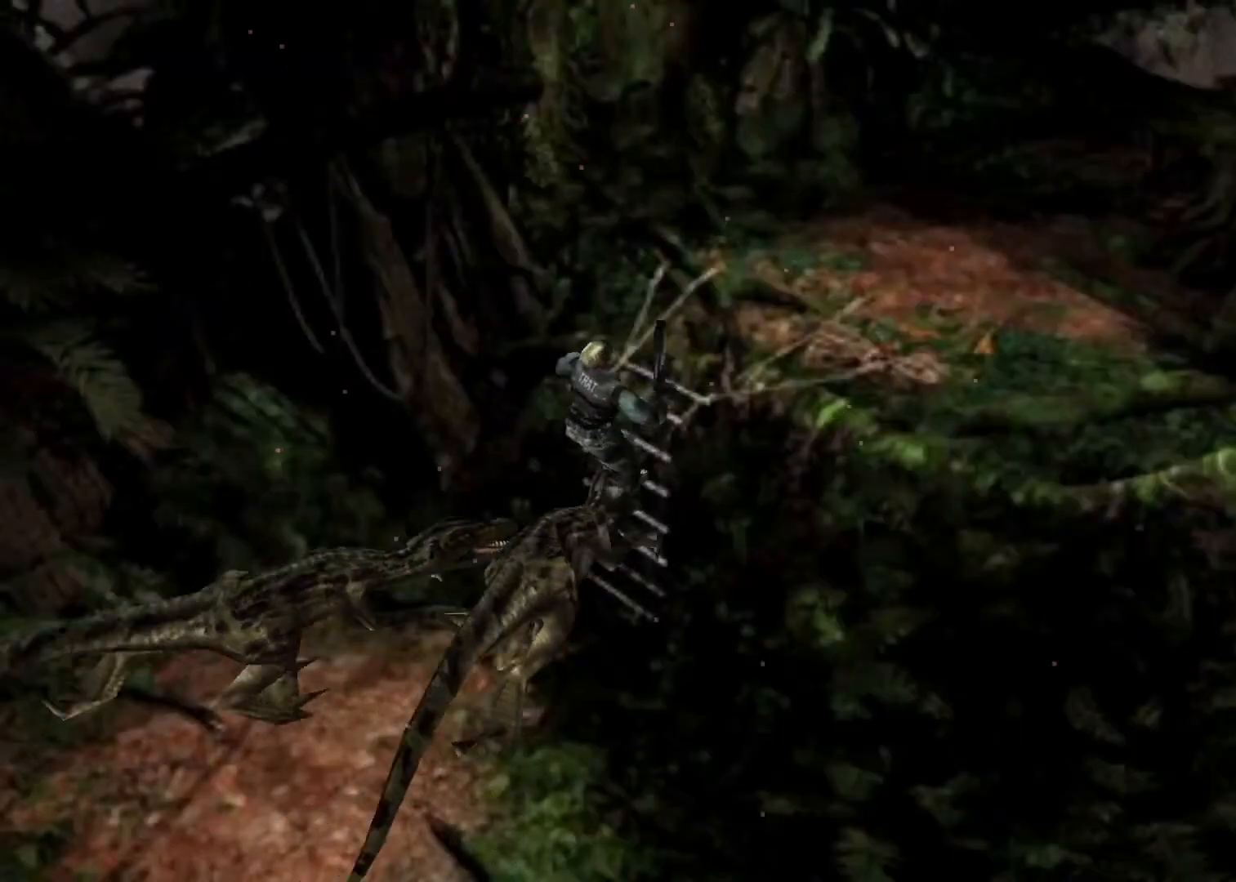
{"keys": ["action", "up"], "events": []}
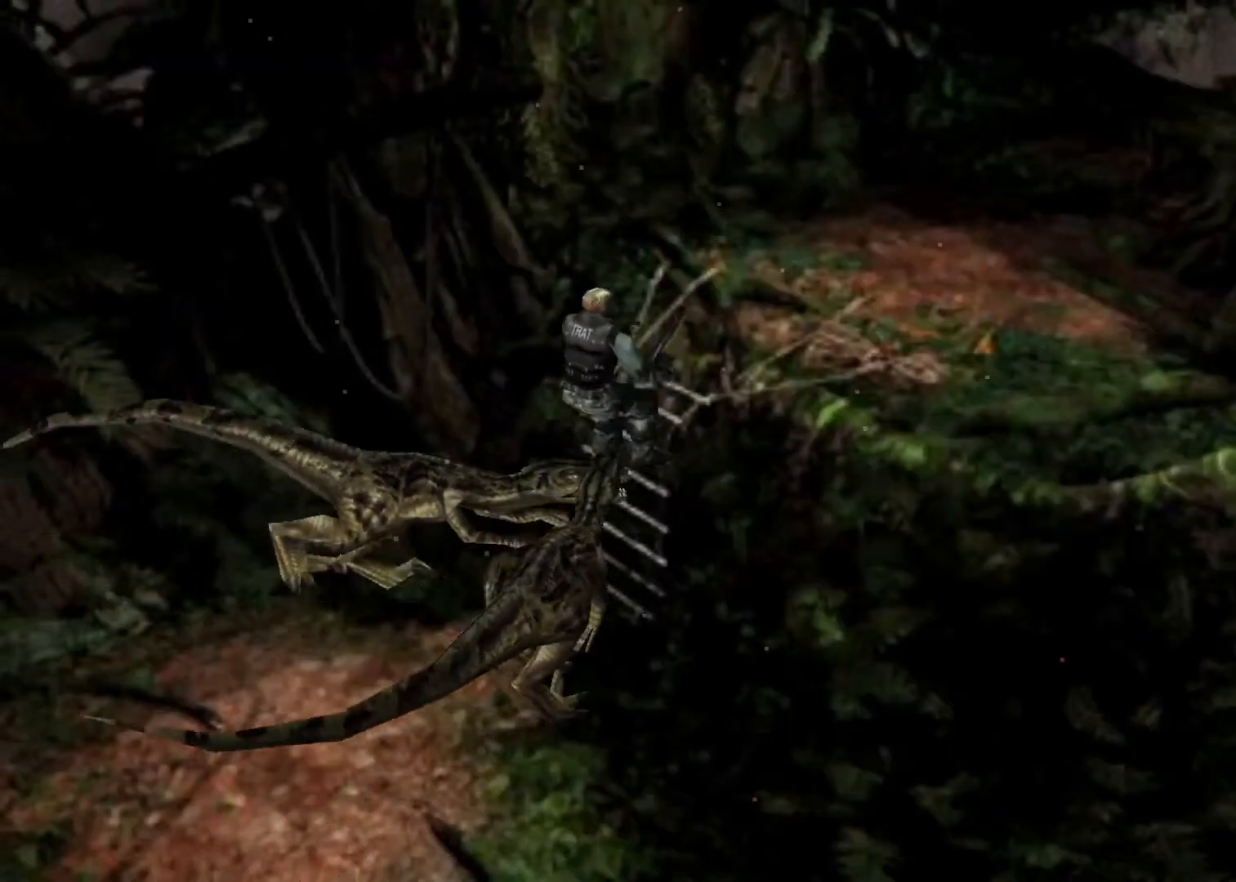
{"keys": ["action", "up"], "events": []}
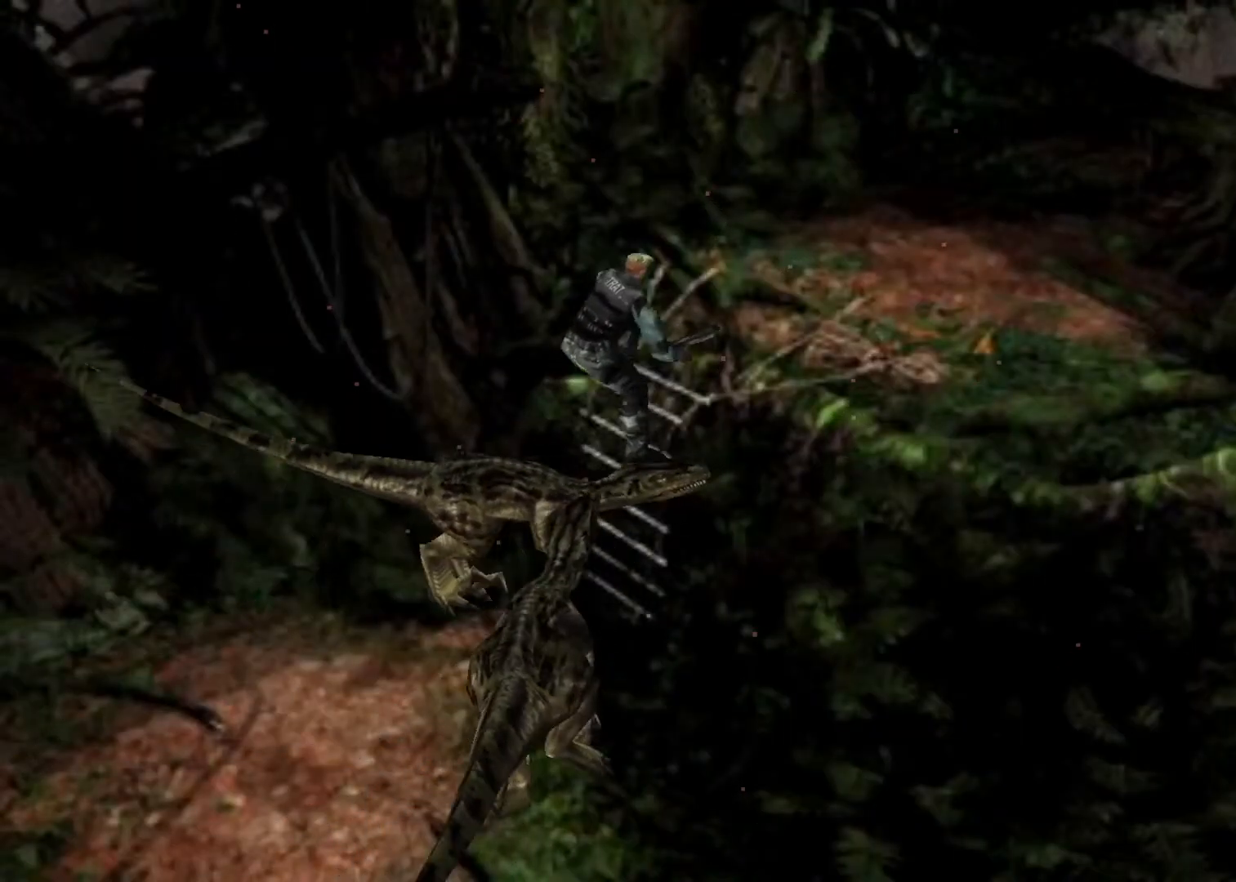
{"keys": ["action", "up"], "events": []}
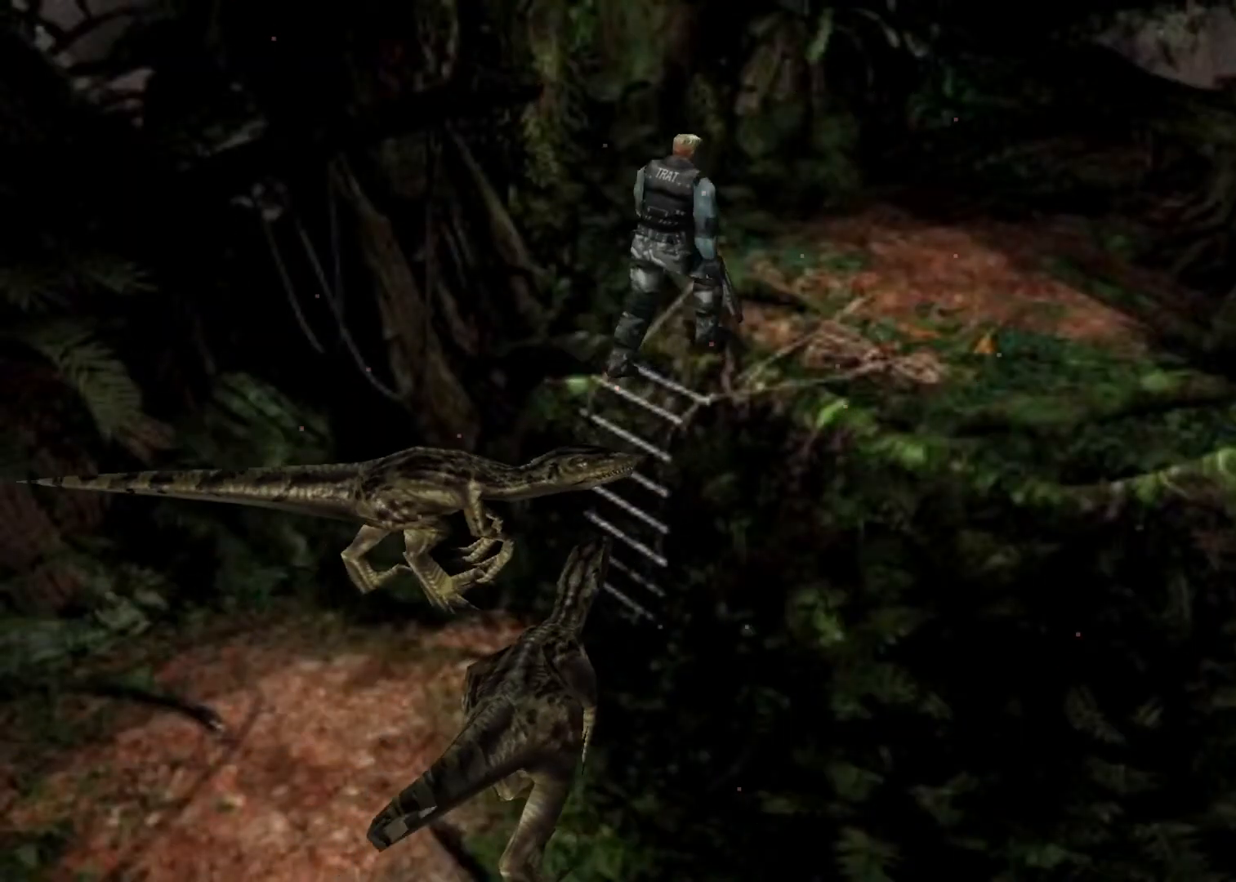
{"keys": ["action", "up"], "events": [[200, "right", "down"], [467, "right", "up"]]}
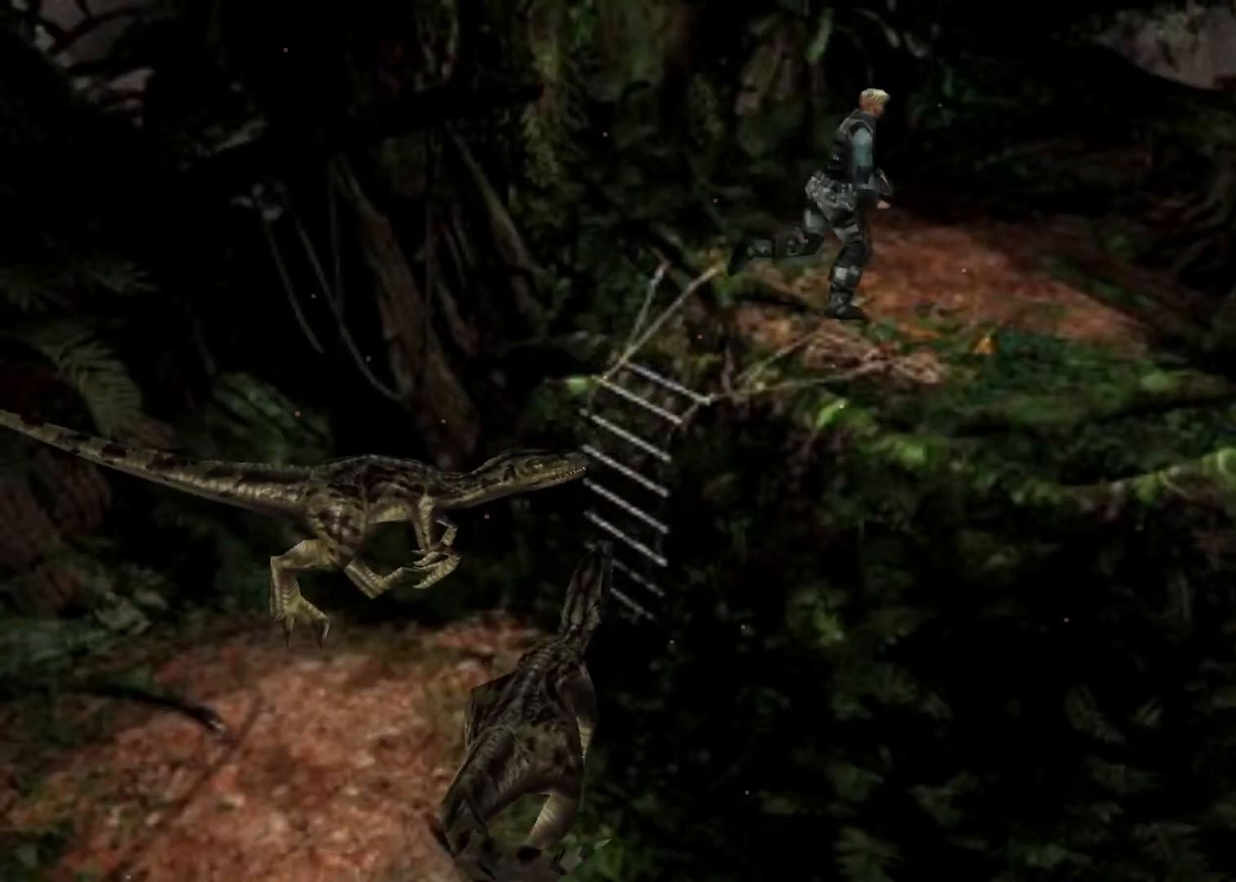
{"keys": ["action", "up"], "events": [[300, "right", "down"], [367, "right", "up"]]}
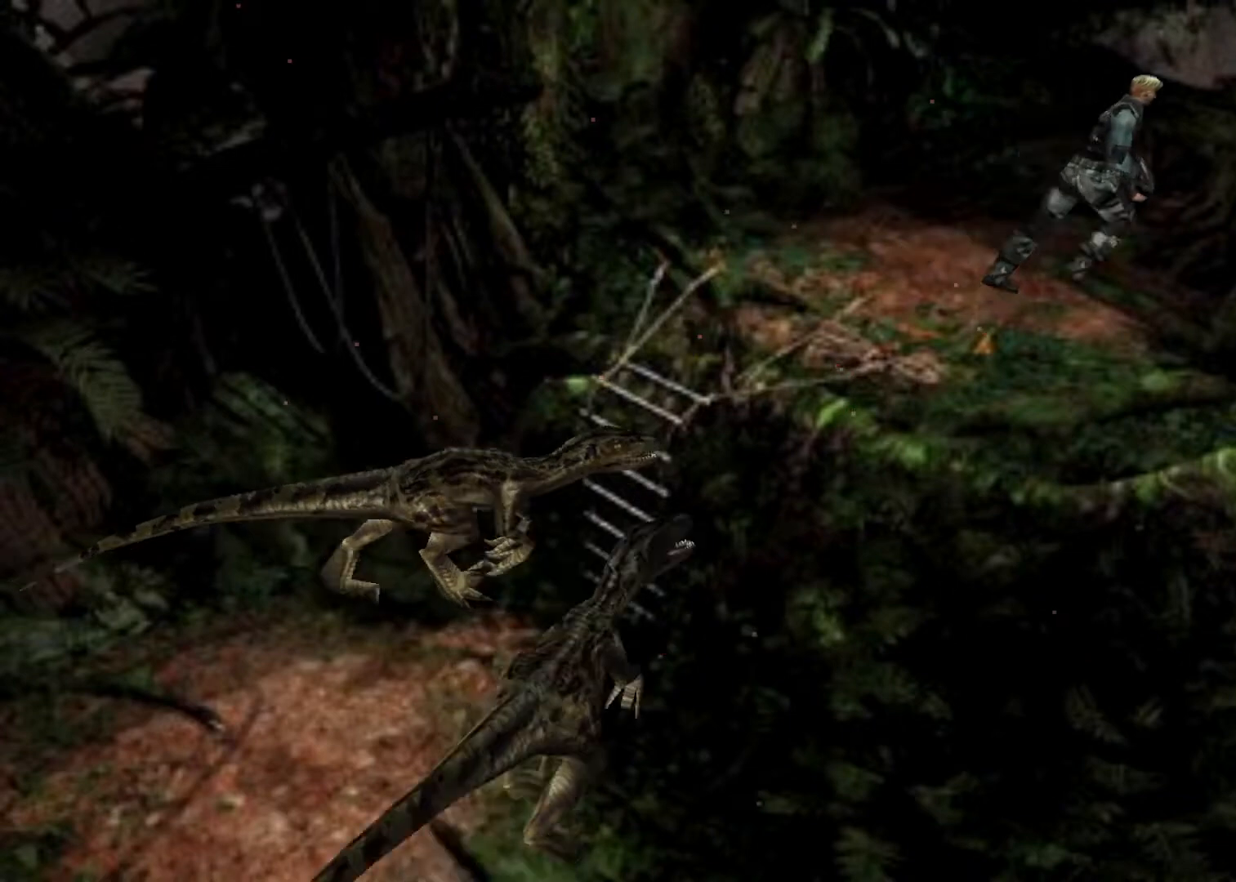
{"keys": ["action", "up"], "events": []}
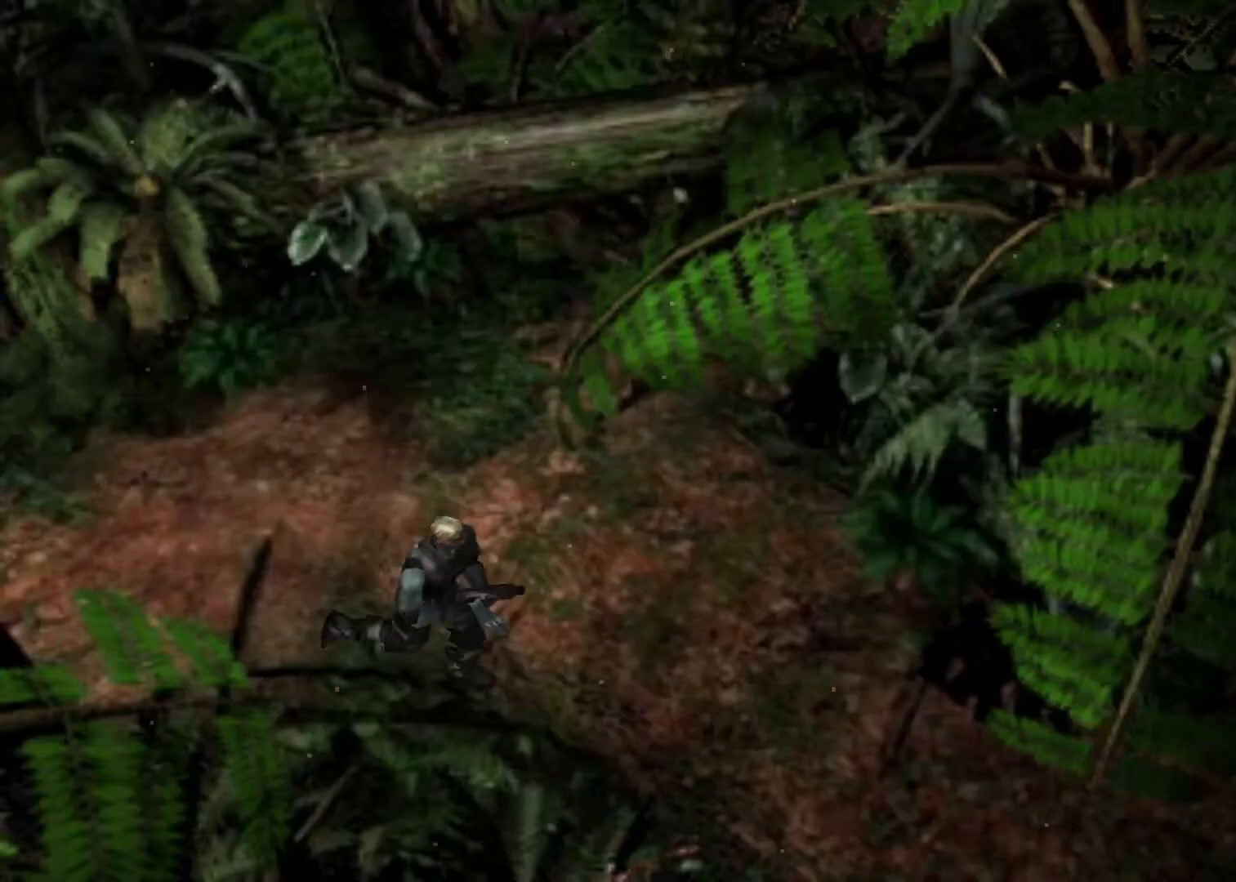
{"keys": ["action", "left", "up"], "events": [[467, "left", "down"]]}
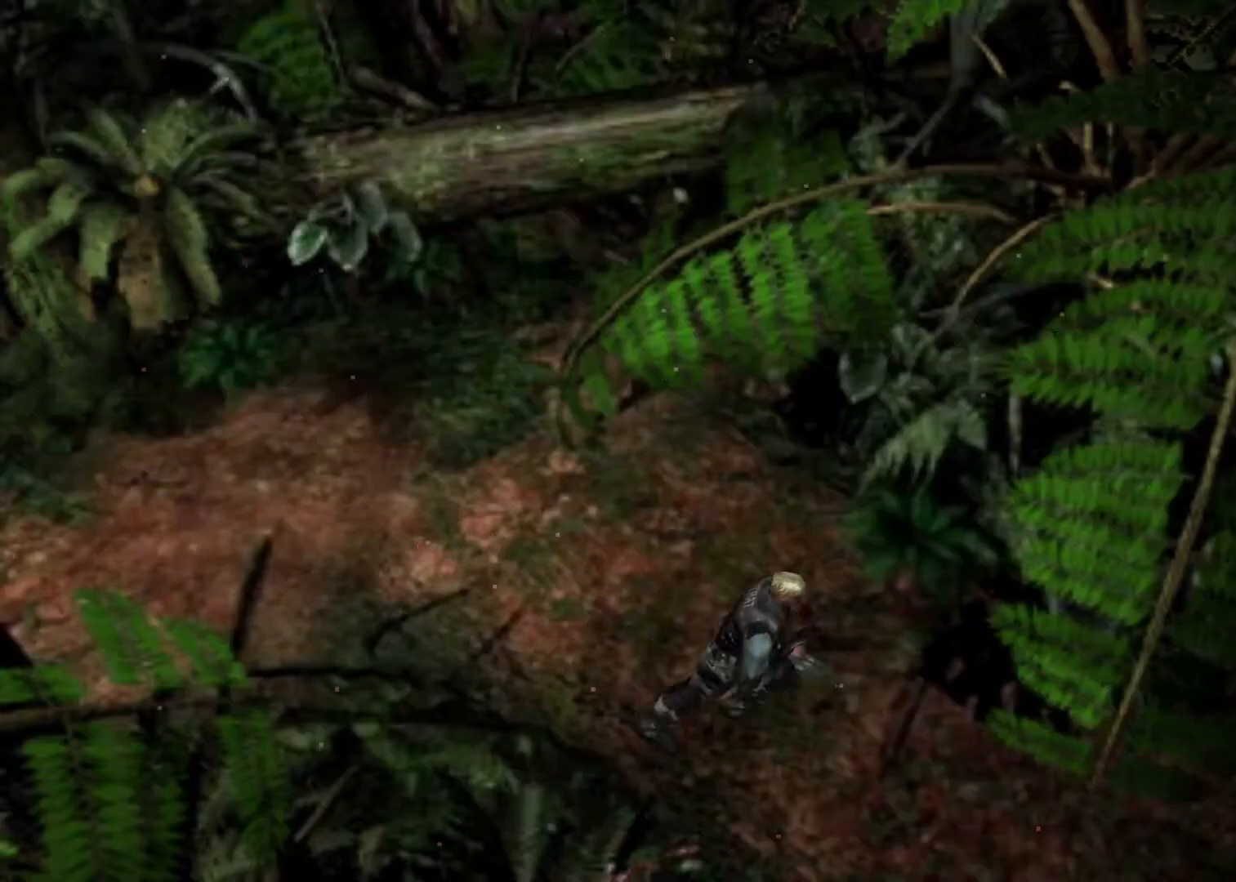
{"keys": ["action", "up"], "events": [[67, "left", "up"]]}
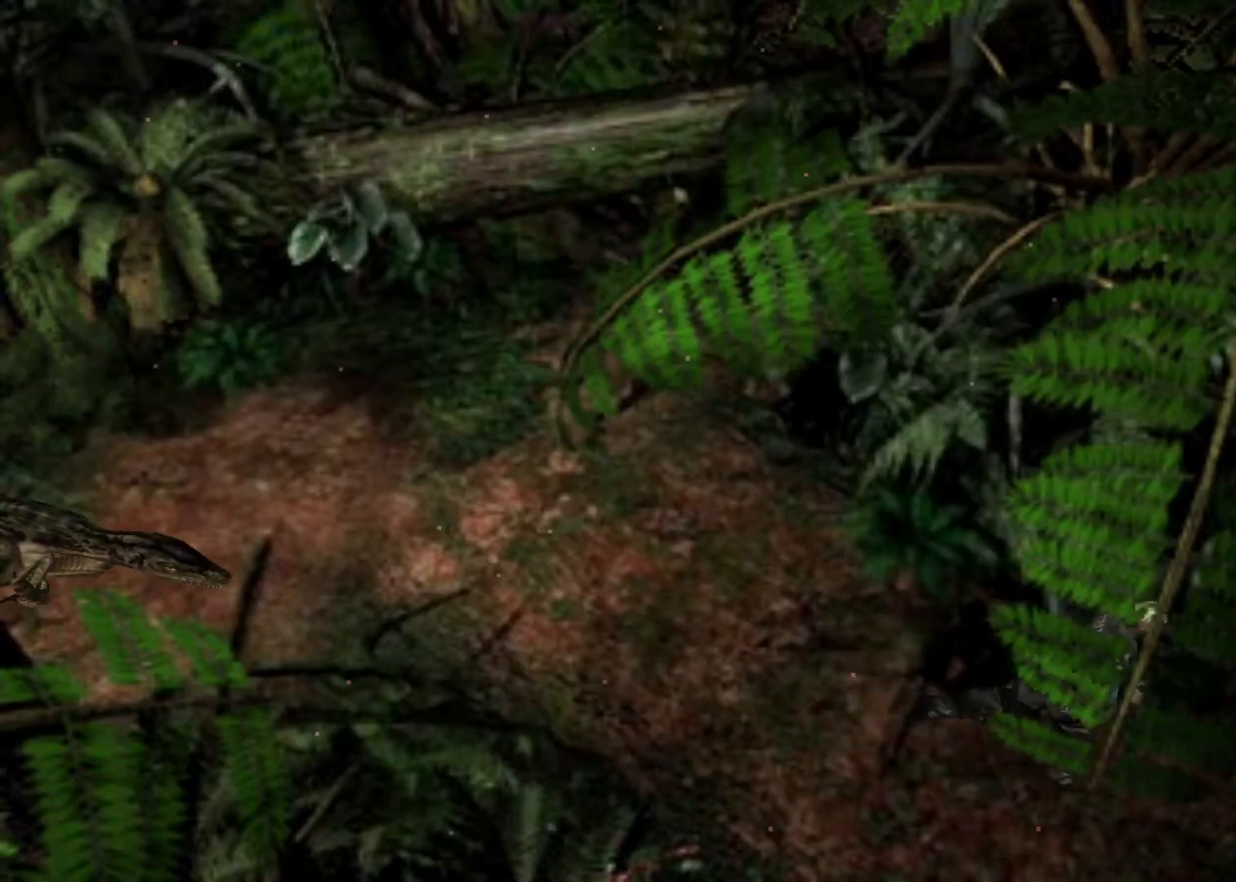
{"keys": ["action", "up"], "events": []}
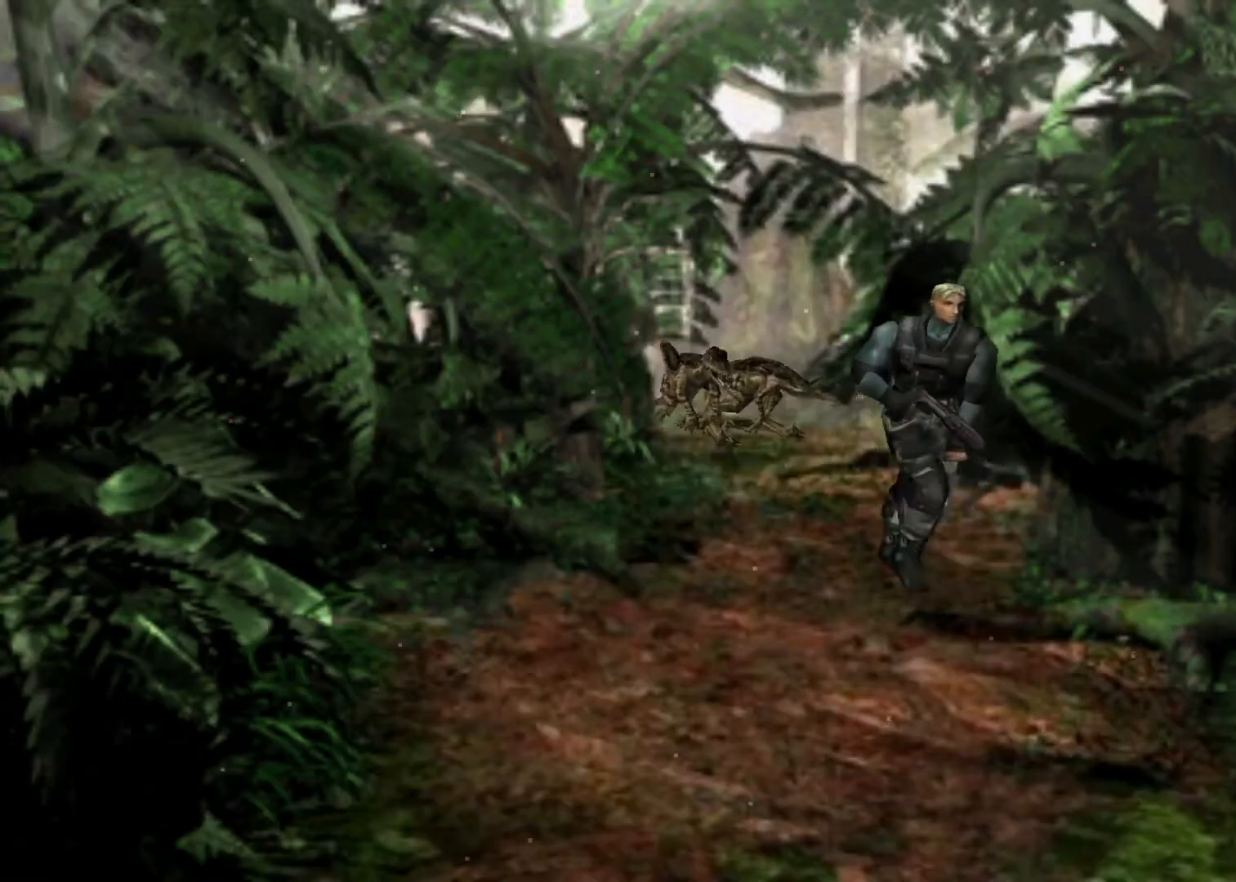
{"keys": ["action", "up"], "events": []}
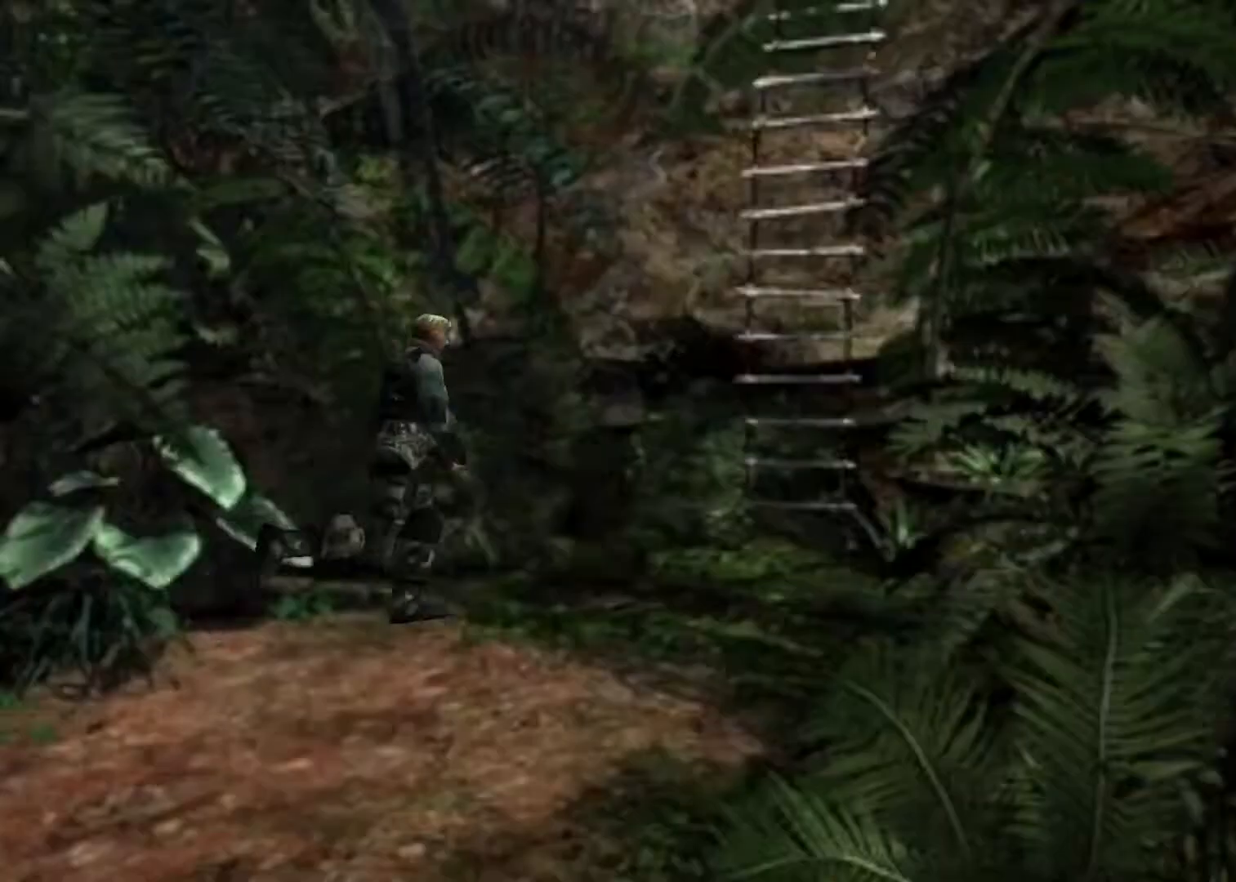
{"keys": ["action", "left", "up"], "events": [[500, "left", "down"]]}
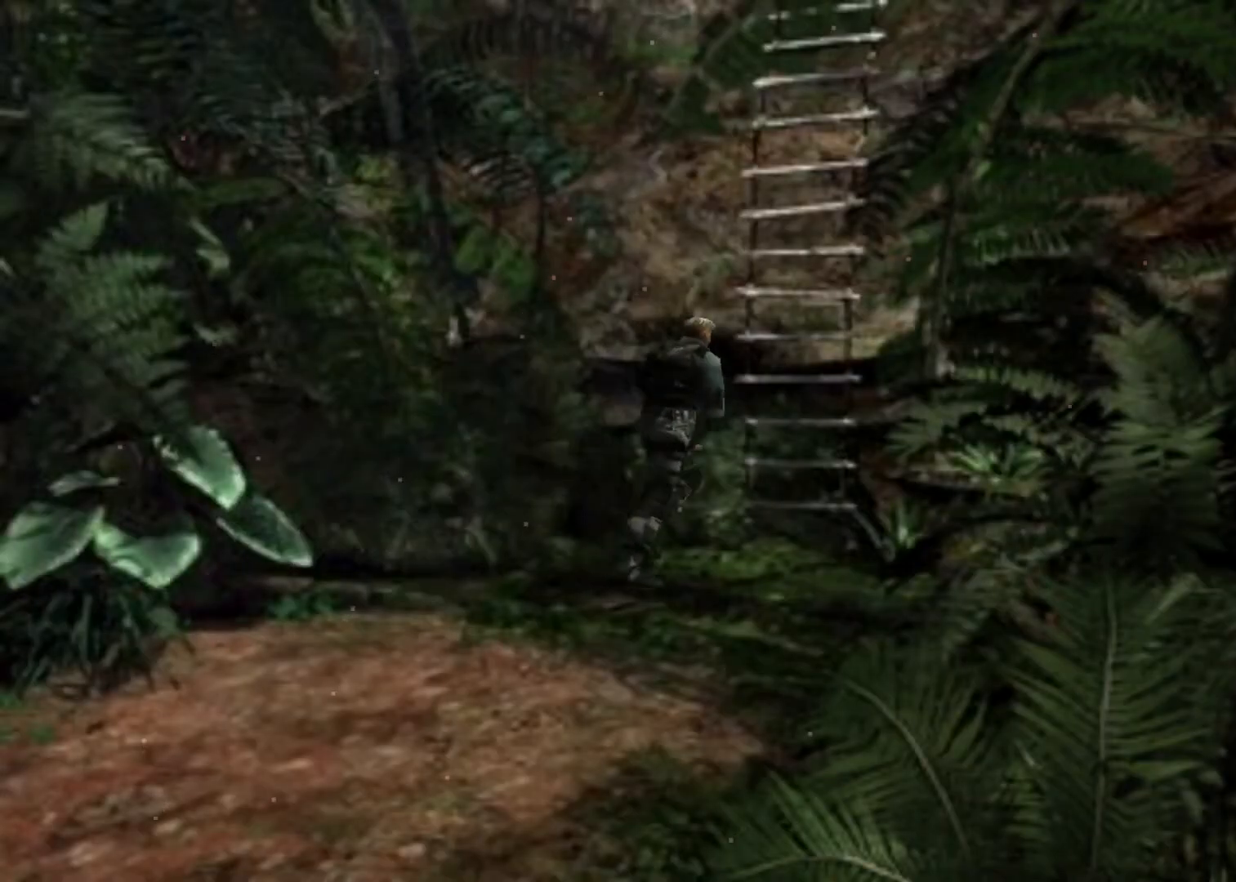
{"keys": ["up"], "events": [[167, "left", "up"], [467, "action", "up"]]}
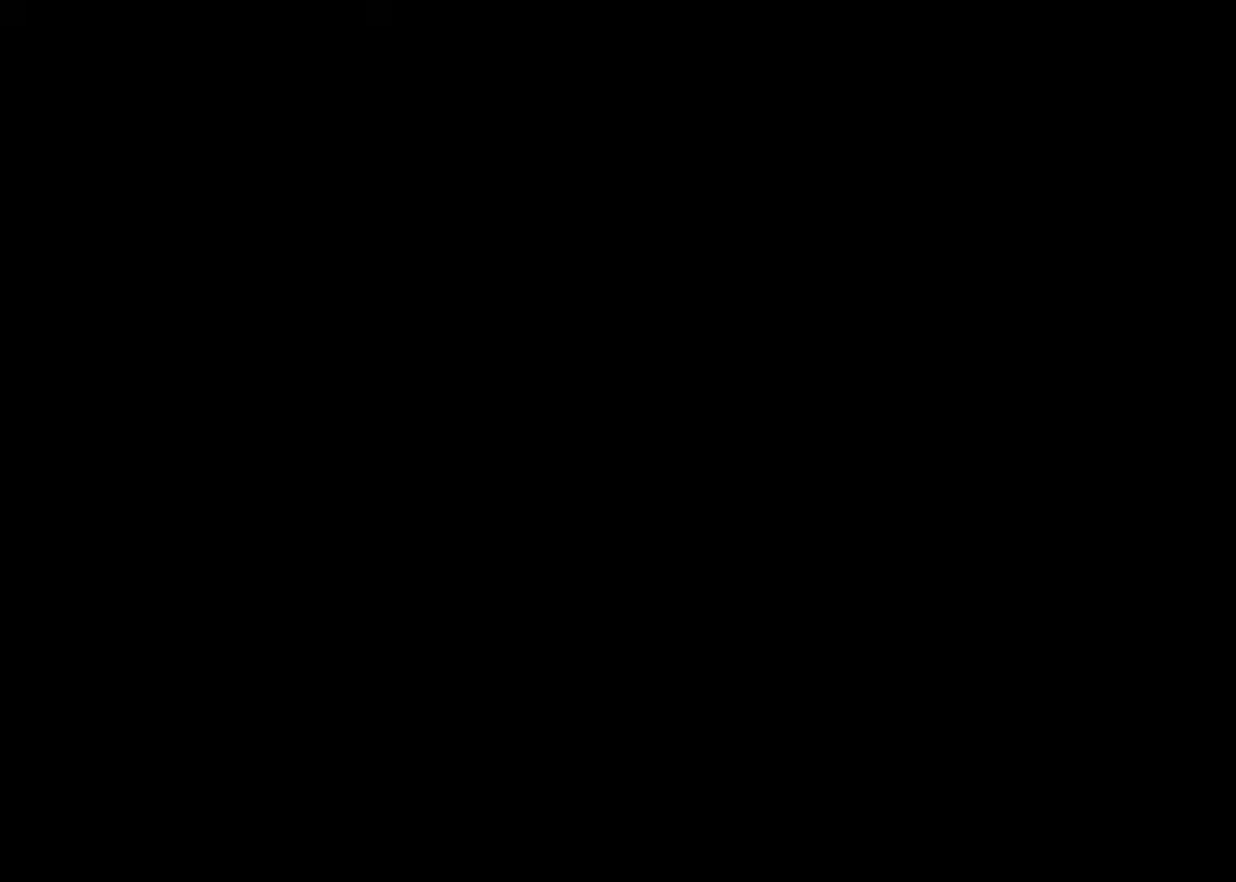
{"keys": ["up"], "events": []}
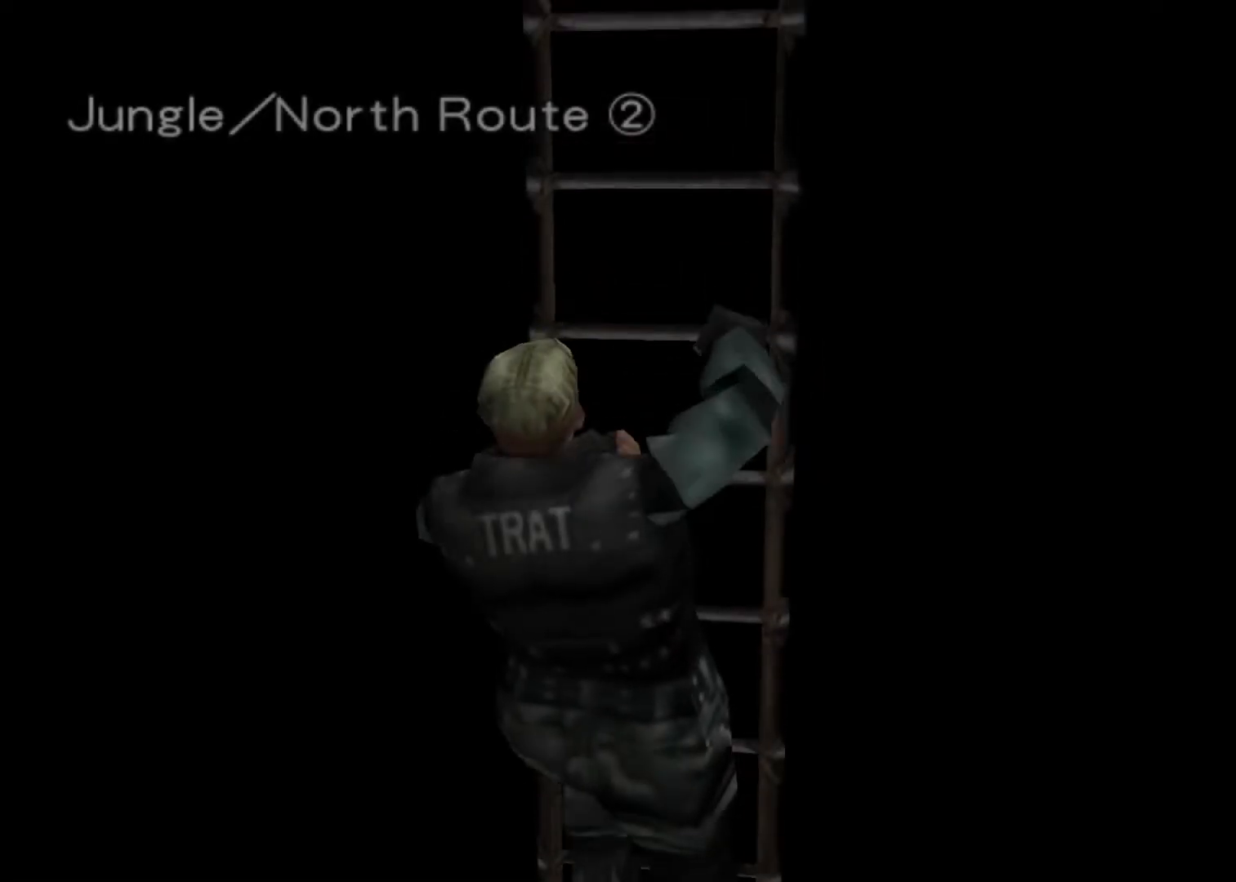
{"keys": ["up"], "events": []}
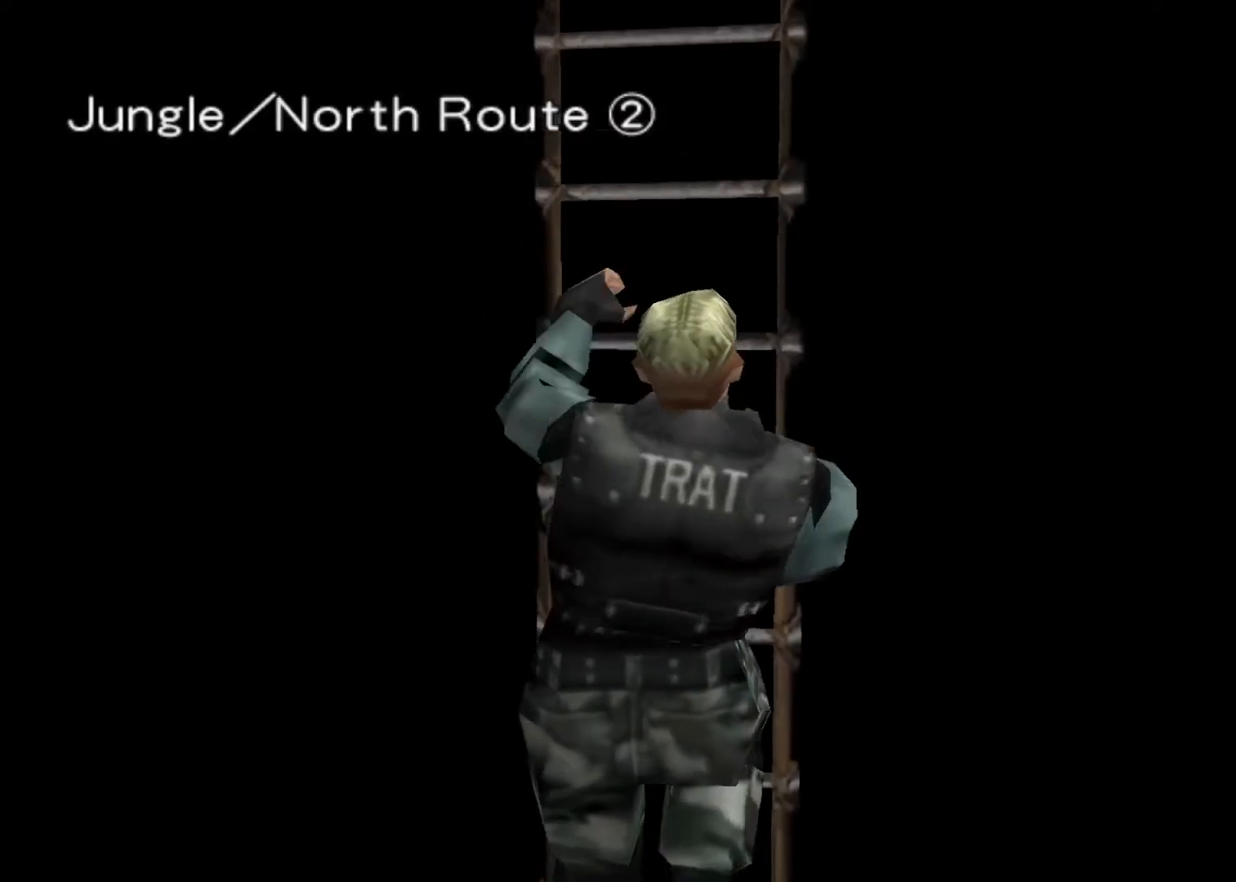
{"keys": ["right", "up"], "events": [[467, "right", "down"]]}
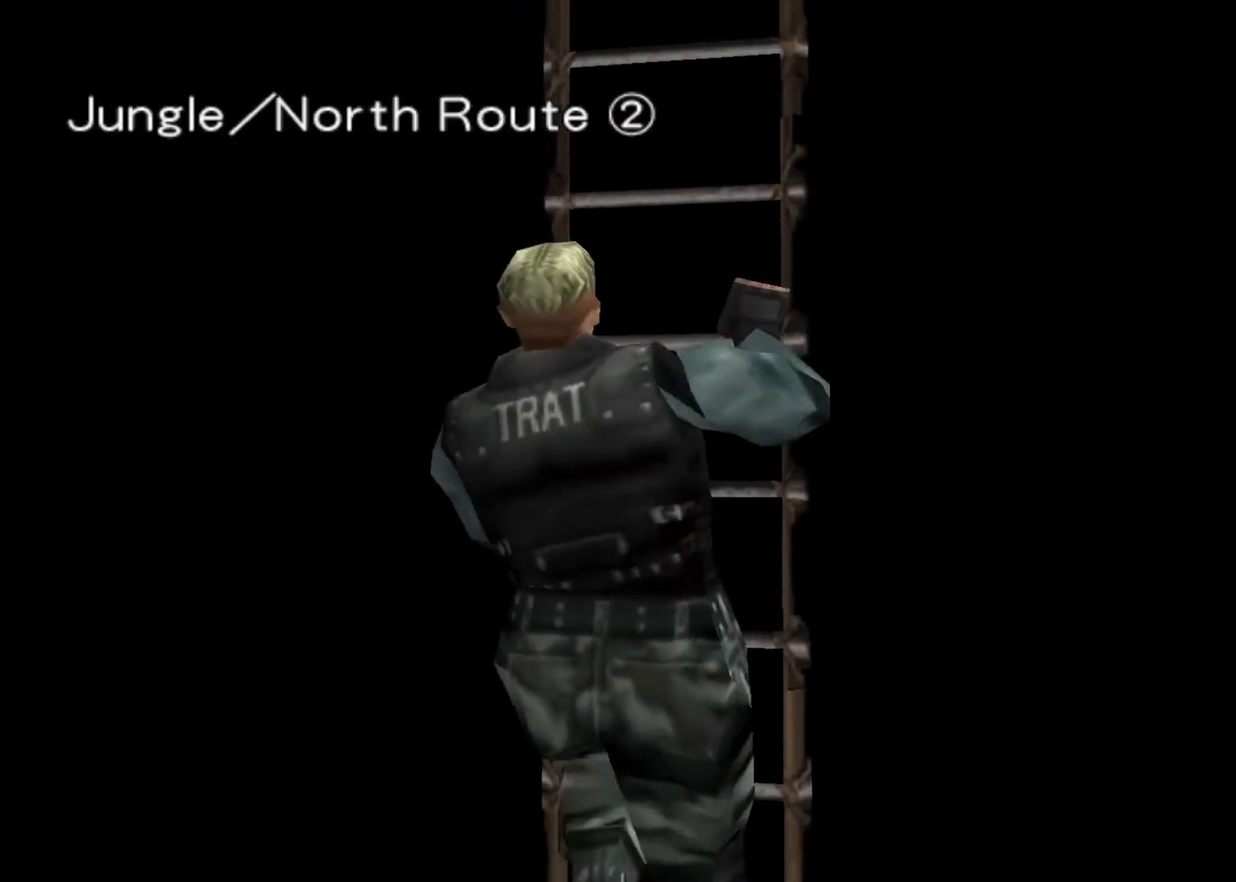
{"keys": ["right", "up"], "events": [[400, "action", "down"], [433, "action", "up"]]}
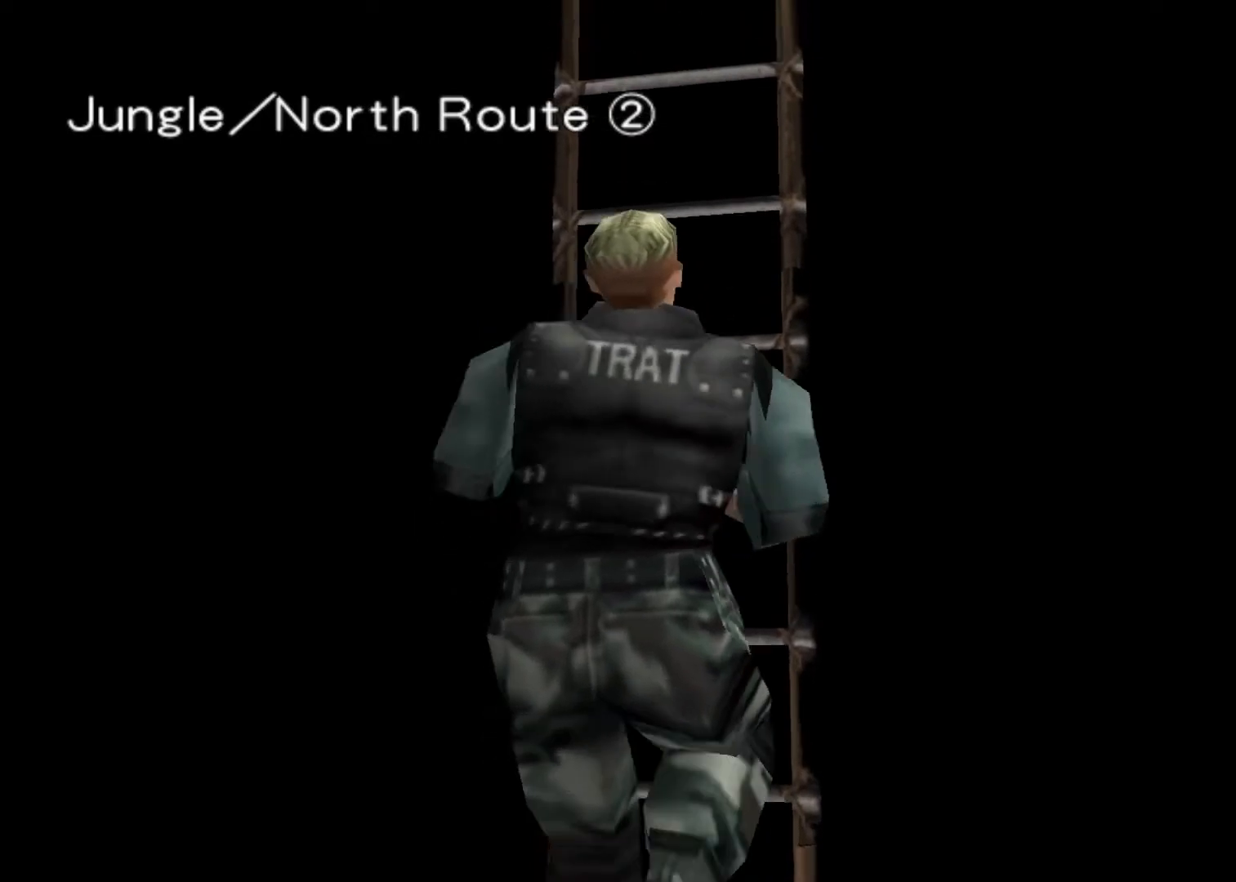
{"keys": ["right", "up"], "events": [[33, "action", "down"], [133, "action", "up"]]}
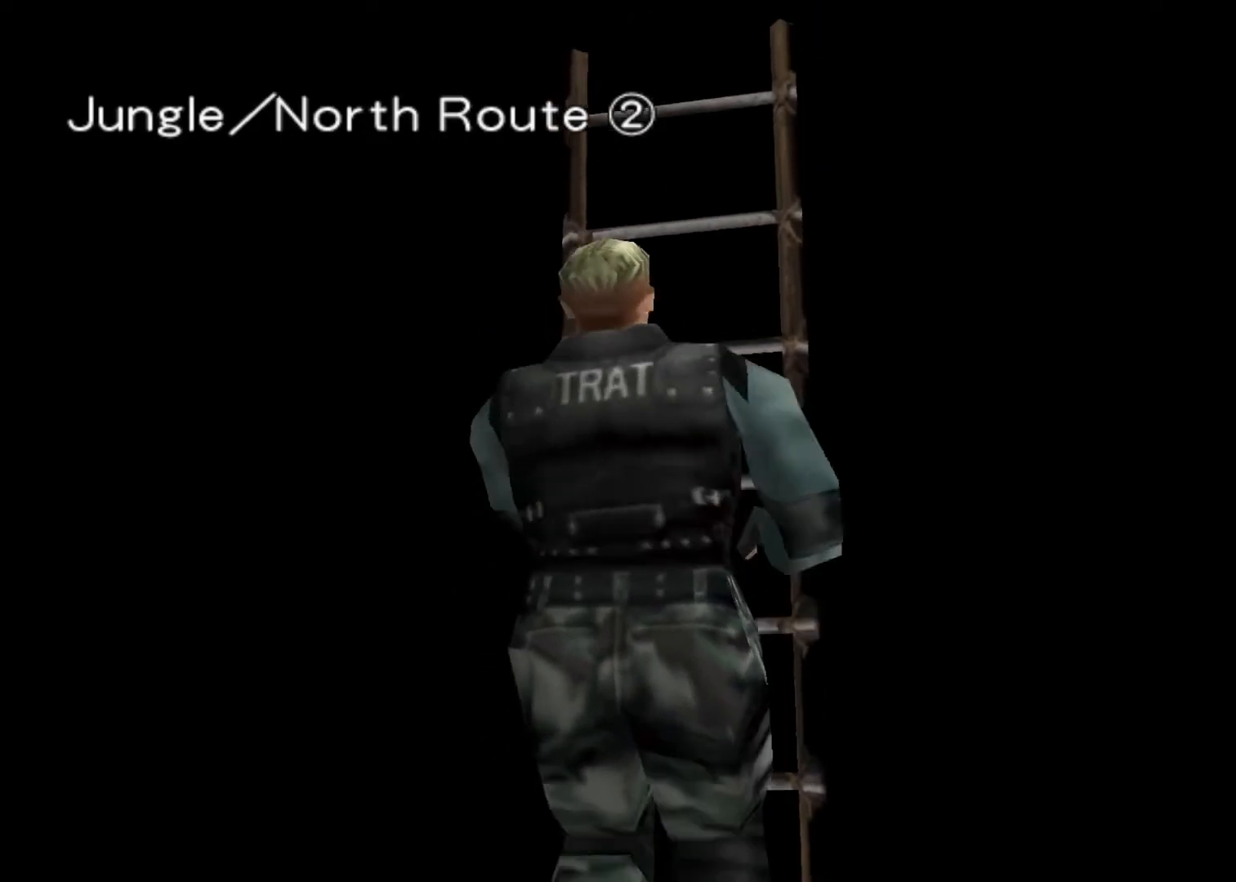
{"keys": ["right", "up"], "events": []}
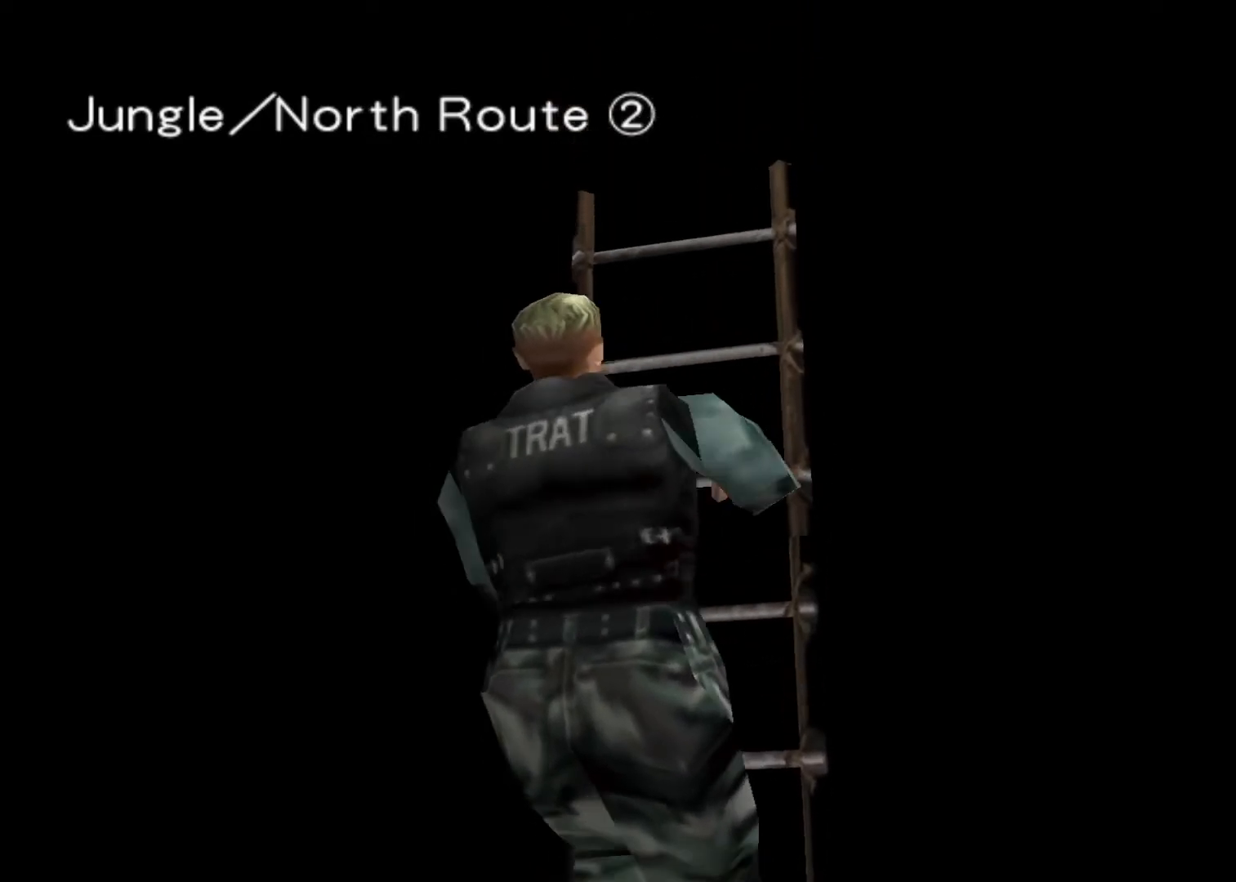
{"keys": ["right", "up"], "events": []}
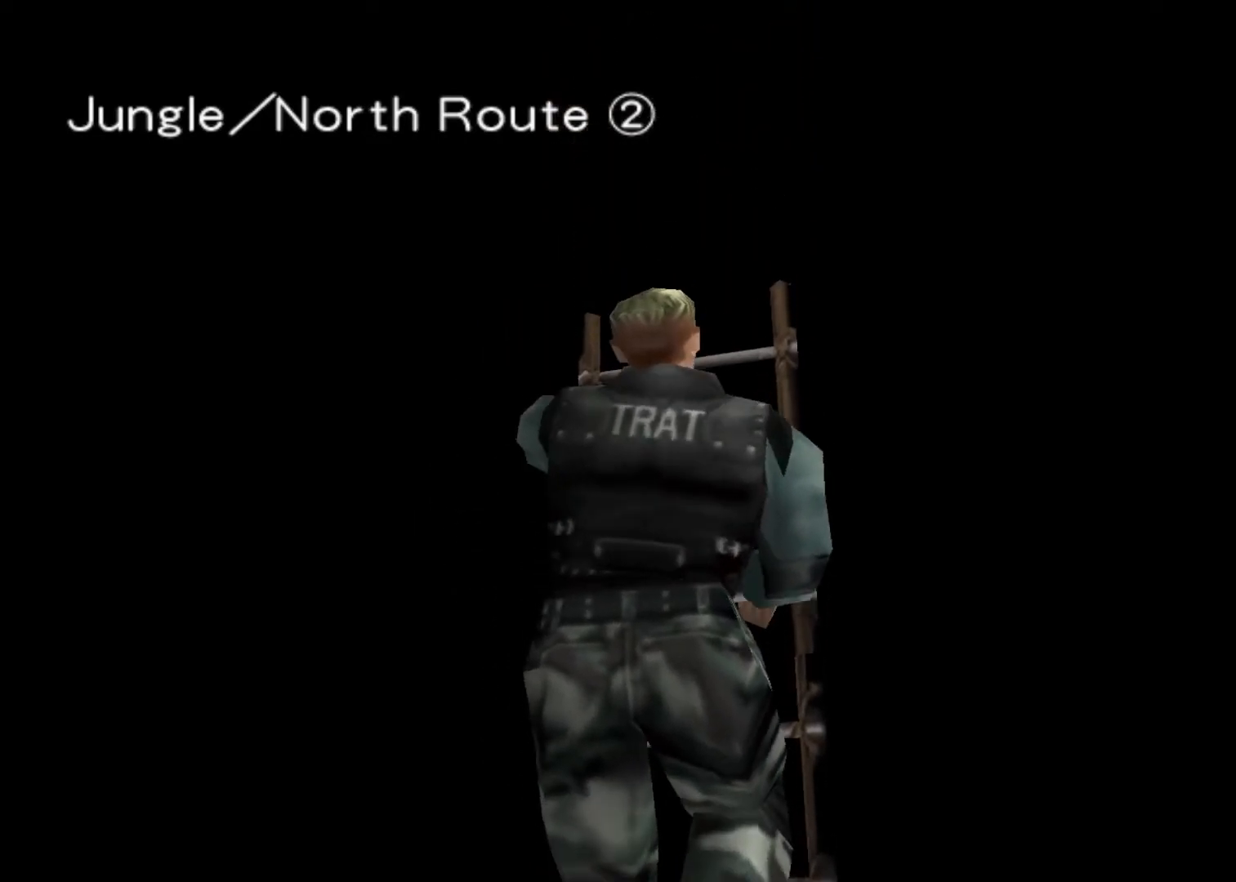
{"keys": ["action", "right", "up"], "events": [[400, "action", "down"]]}
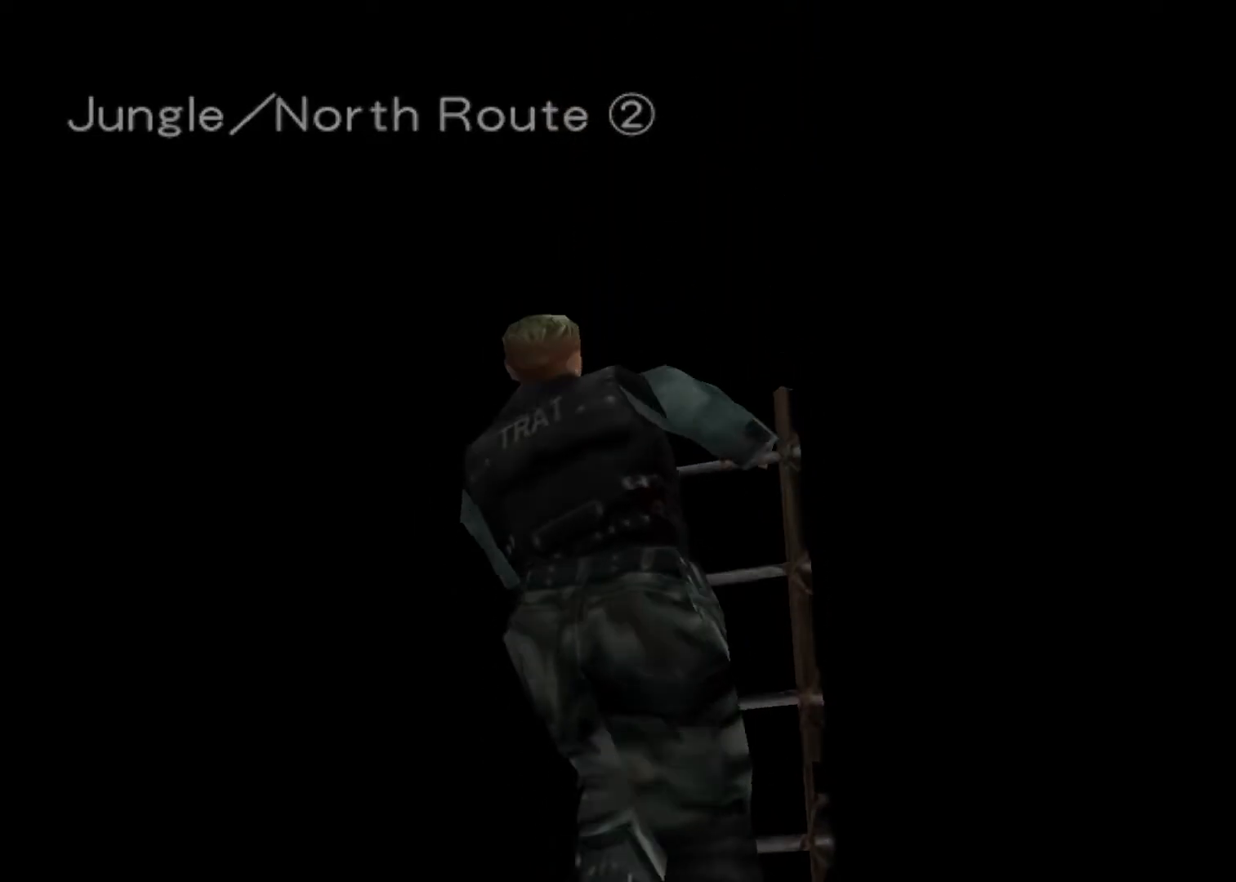
{"keys": ["action", "right", "up"], "events": []}
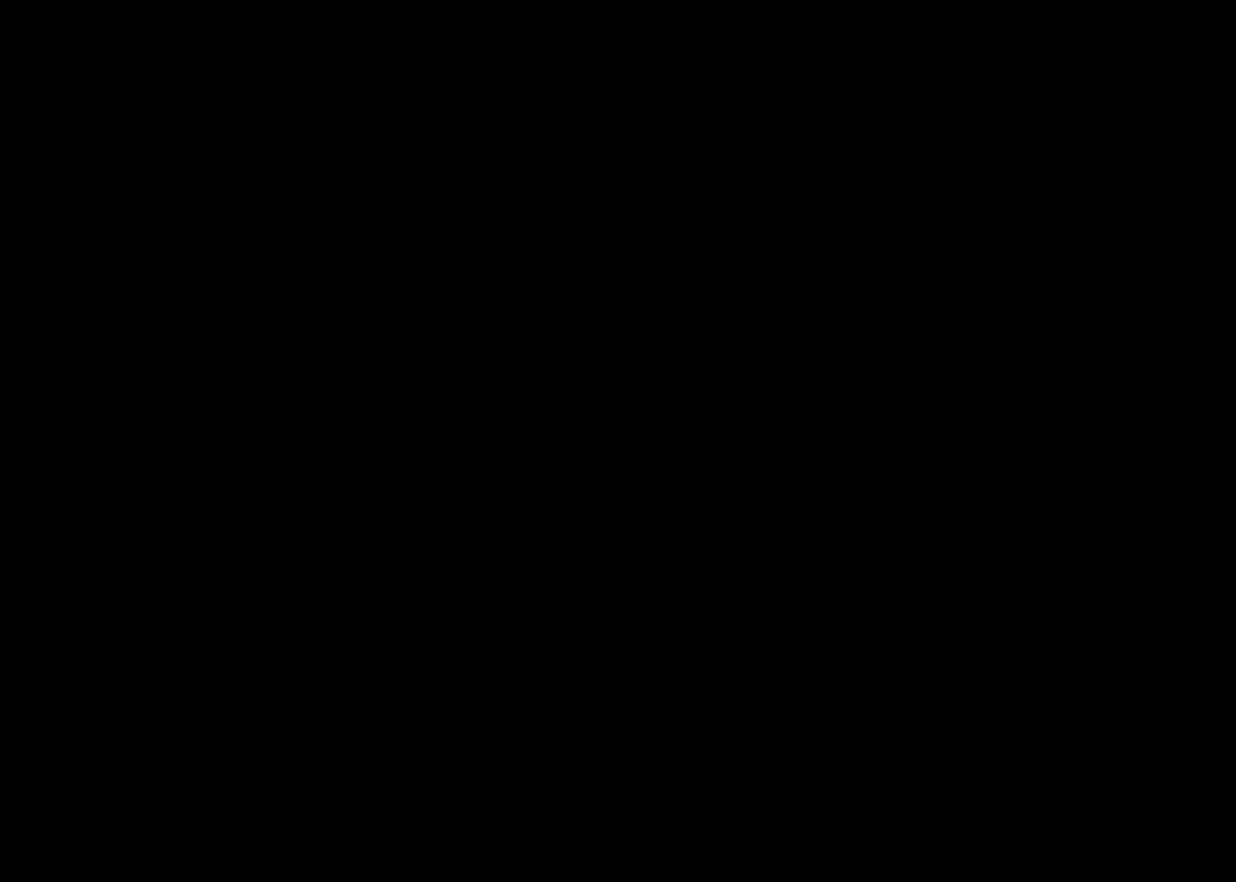
{"keys": ["action", "up"], "events": [[433, "right", "up"]]}
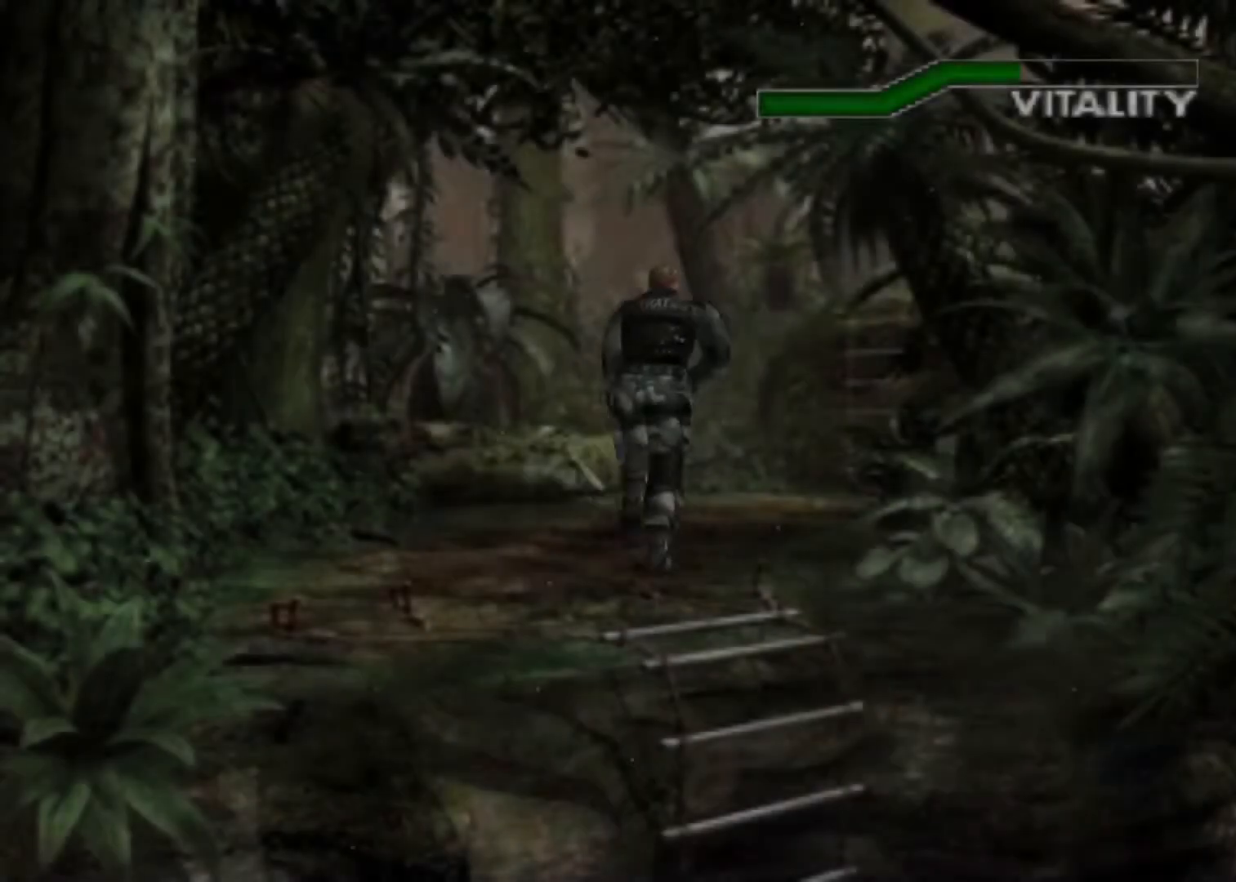
{"keys": ["action", "up"], "events": [[200, "right", "down"], [267, "right", "up"]]}